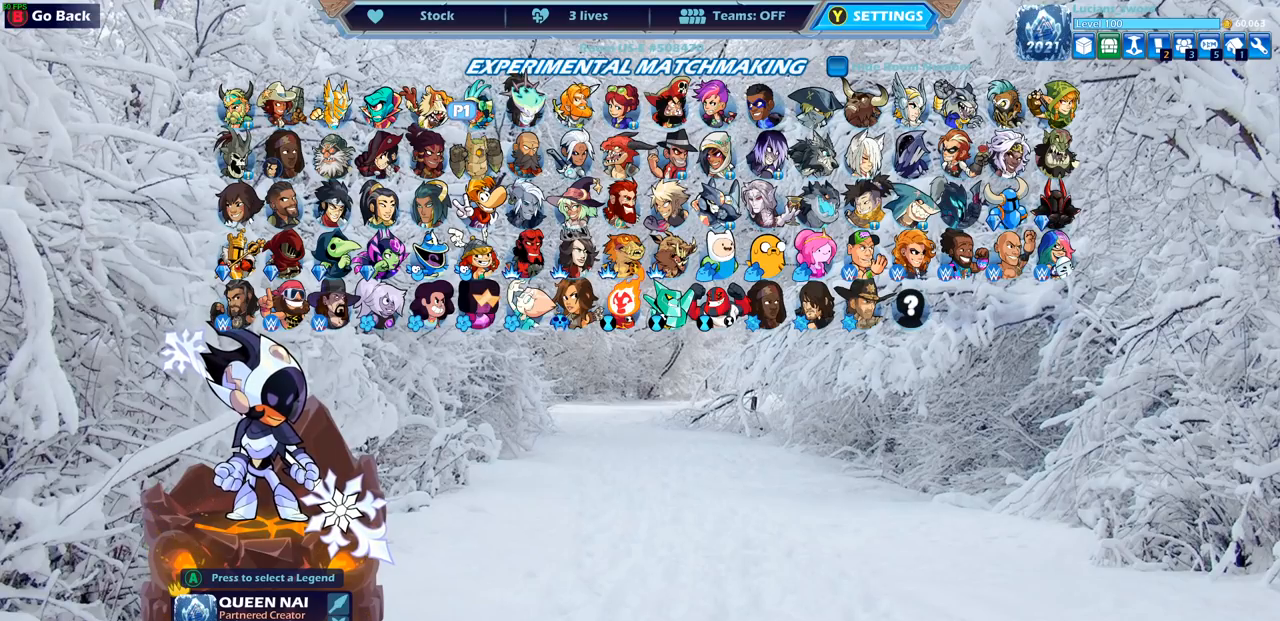
Gameplay with a controller (PlayStation layout); each line is a JSON object with the inputs held at the frame after it. "events" lists button and stick changes between this image and that frame as [ms after this image, input, new state], when the widget could be followed in between.
{"buttons": ["CROSS"], "left_stick": "center", "right_stick": "center", "events": [[450, "CROSS", "down"]]}
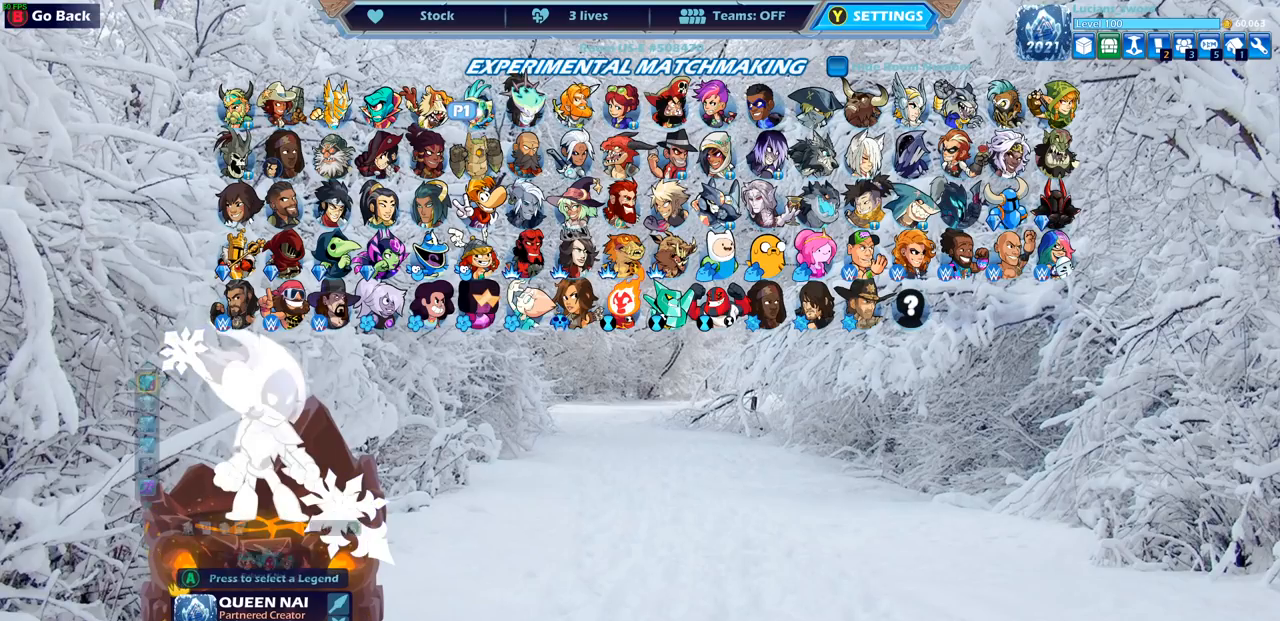
{"buttons": [], "left_stick": "center", "right_stick": "center", "events": [[50, "CROSS", "up"]]}
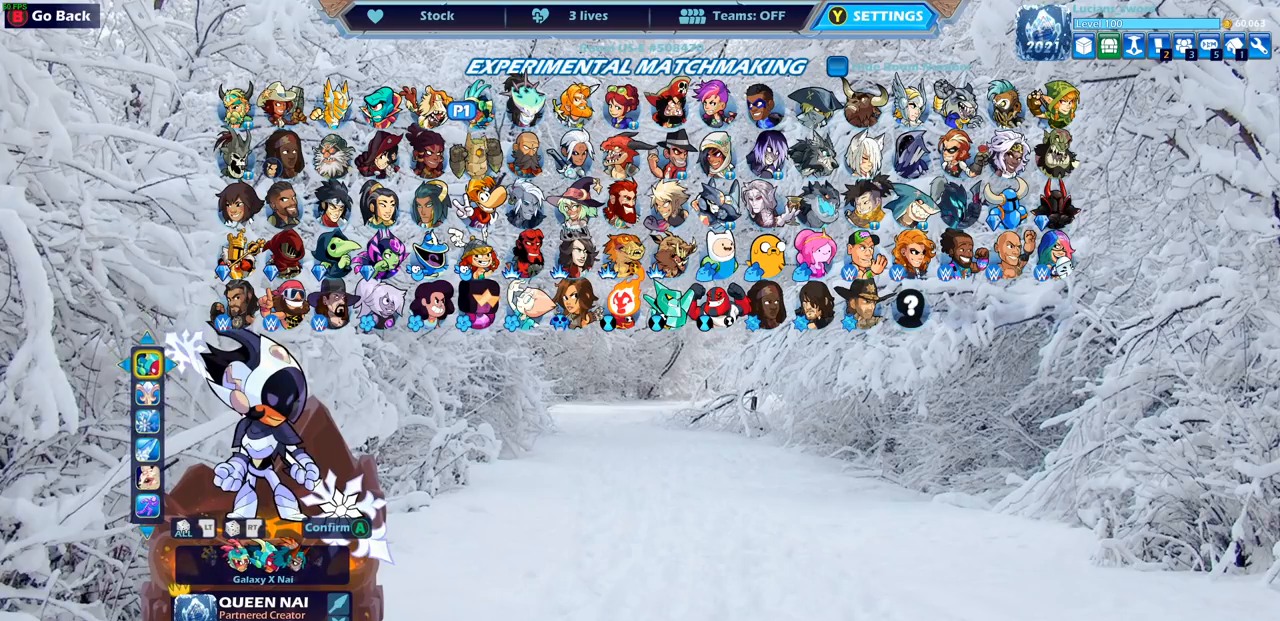
{"buttons": [], "left_stick": "center", "right_stick": "center", "events": []}
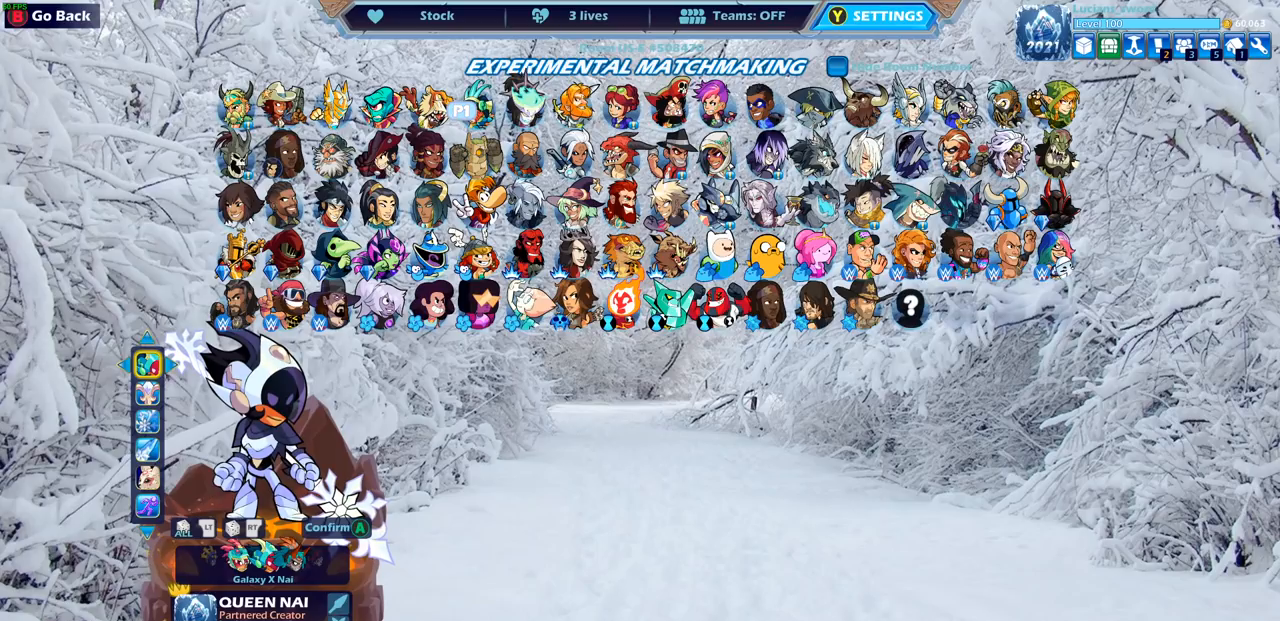
{"buttons": [], "left_stick": "center", "right_stick": "center", "events": []}
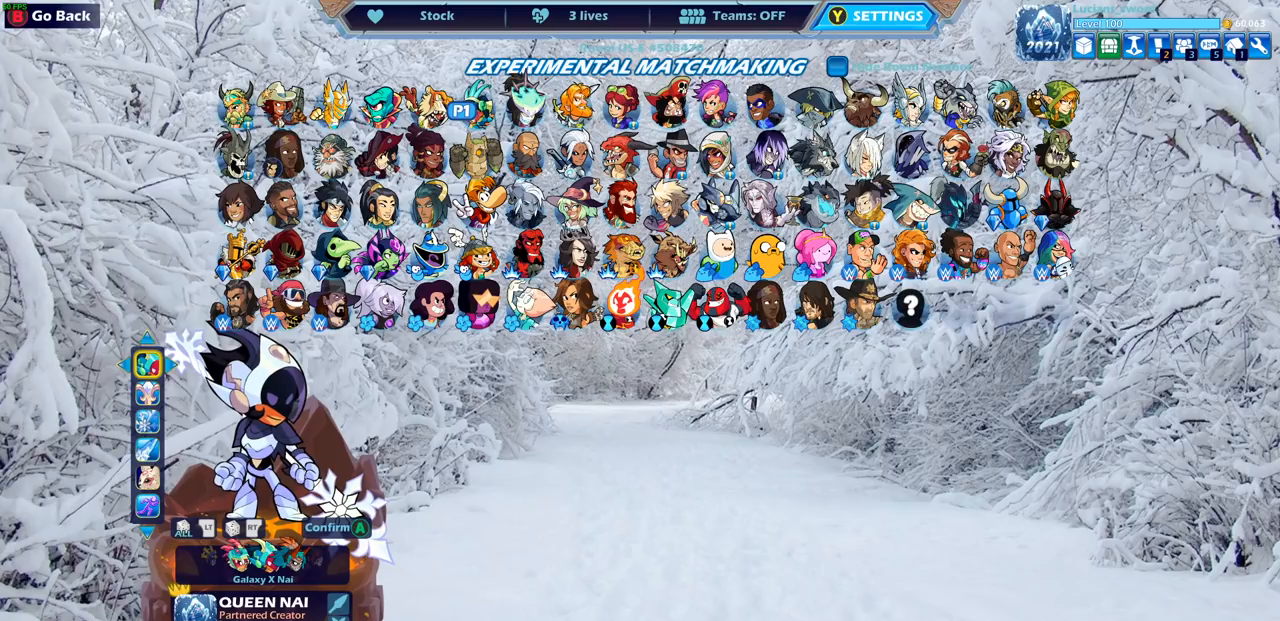
{"buttons": ["DPAD_UP"], "left_stick": "center", "right_stick": "center", "events": [[250, "DPAD_UP", "down"], [333, "DPAD_UP", "up"], [467, "DPAD_UP", "down"]]}
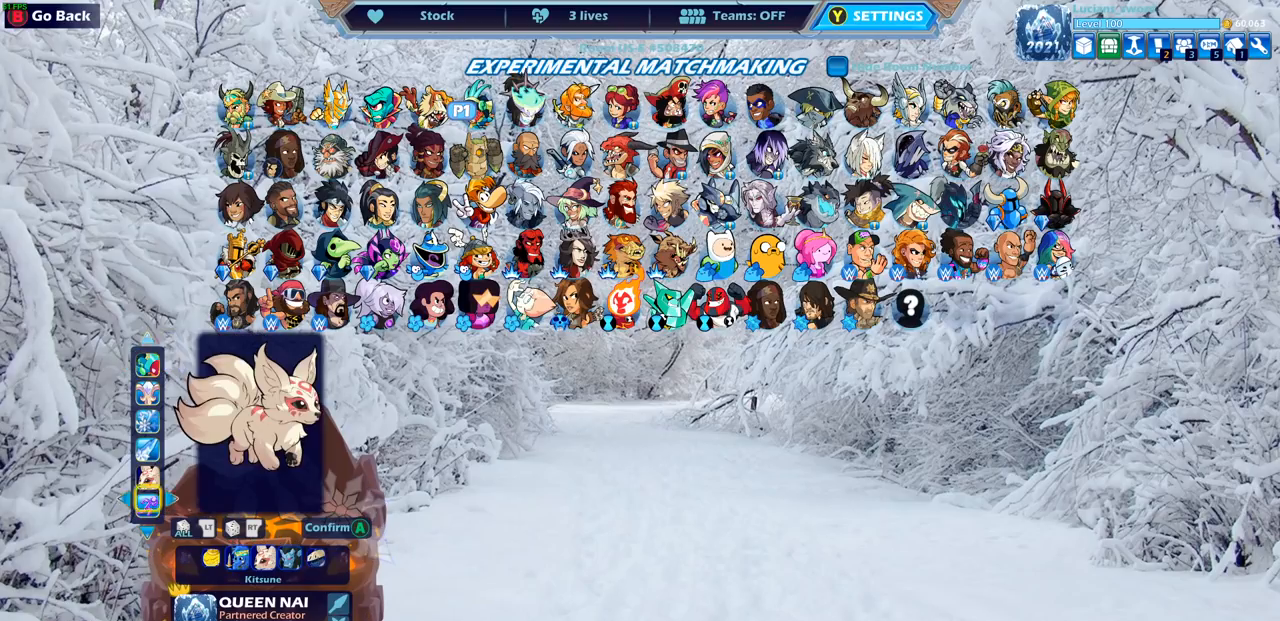
{"buttons": [], "left_stick": "center", "right_stick": "center", "events": [[50, "DPAD_UP", "up"]]}
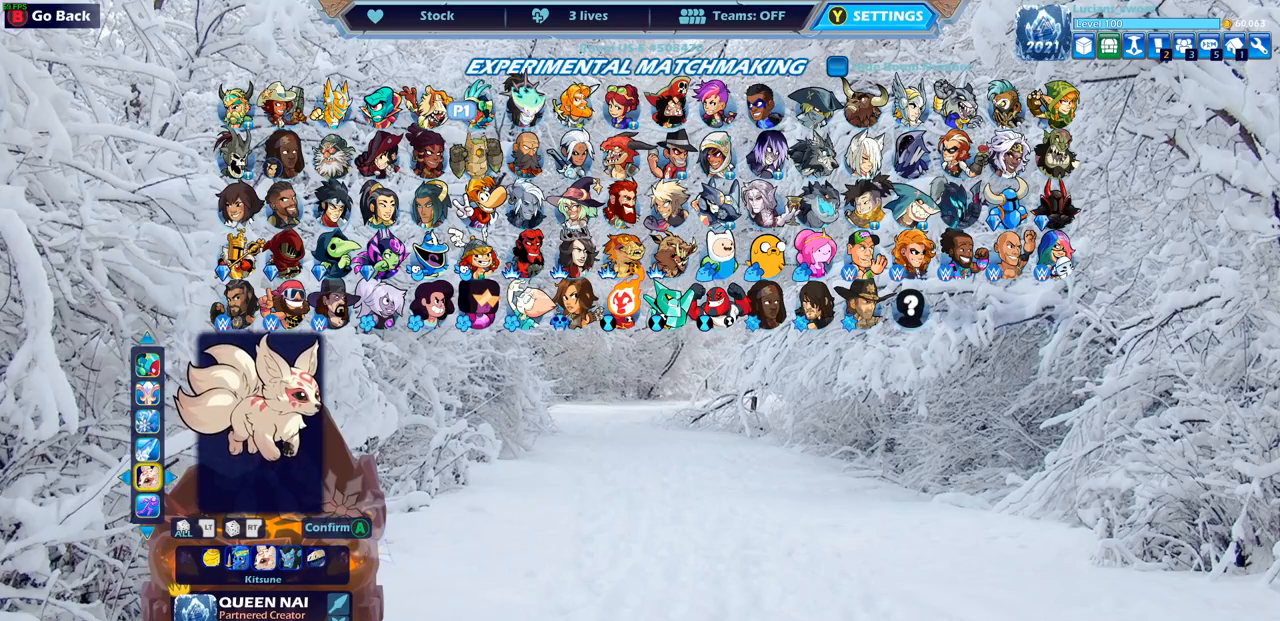
{"buttons": [], "left_stick": "center", "right_stick": "center", "events": [[383, "DPAD_RIGHT", "down"], [450, "DPAD_RIGHT", "up"]]}
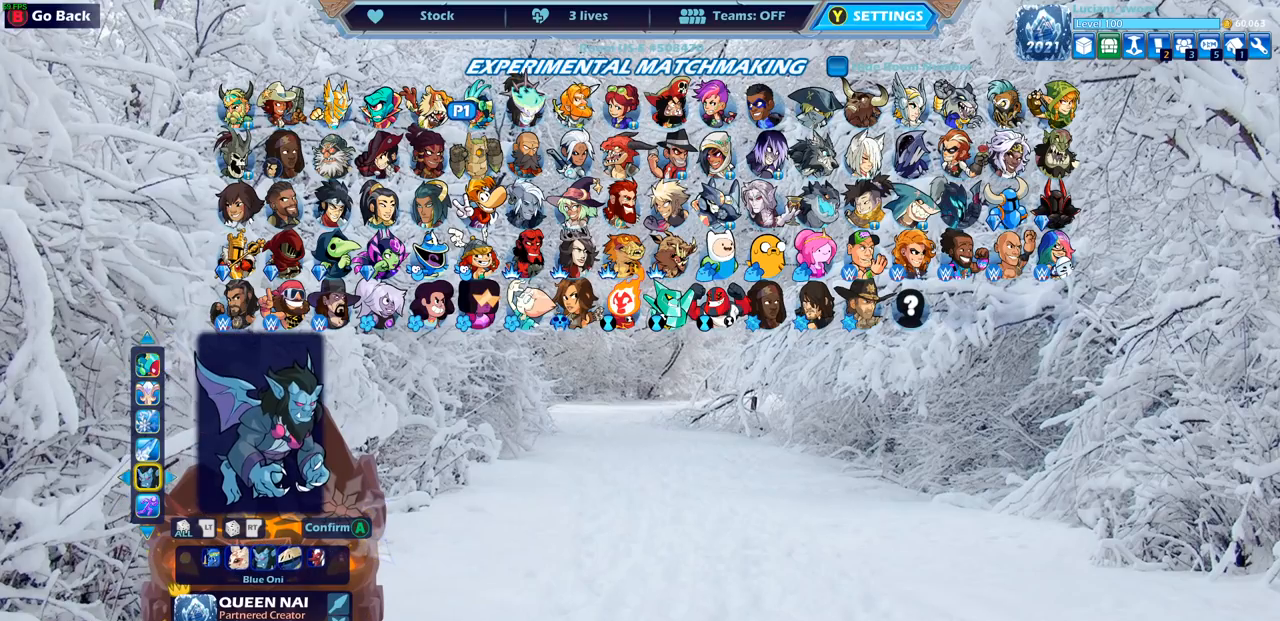
{"buttons": ["DPAD_RIGHT"], "left_stick": "center", "right_stick": "center", "events": [[250, "DPAD_RIGHT", "down"], [350, "DPAD_RIGHT", "up"], [467, "DPAD_RIGHT", "down"]]}
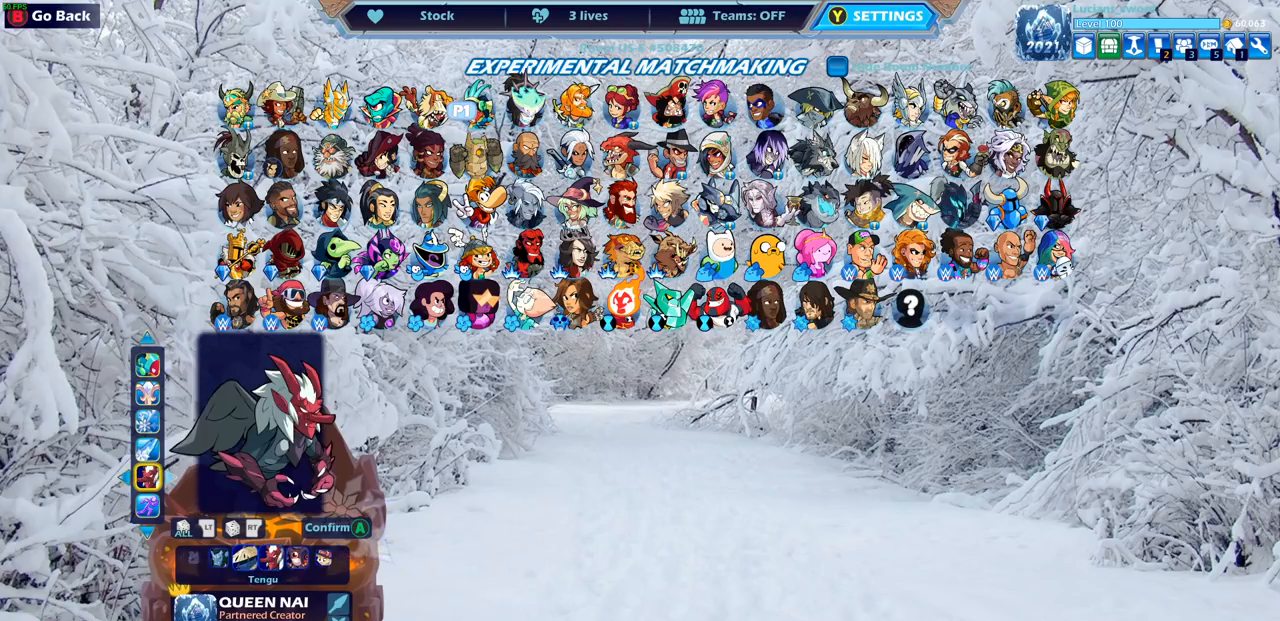
{"buttons": [], "left_stick": "center", "right_stick": "center", "events": [[50, "DPAD_RIGHT", "up"], [150, "DPAD_RIGHT", "down"], [233, "DPAD_RIGHT", "up"], [333, "DPAD_RIGHT", "down"], [400, "DPAD_RIGHT", "up"]]}
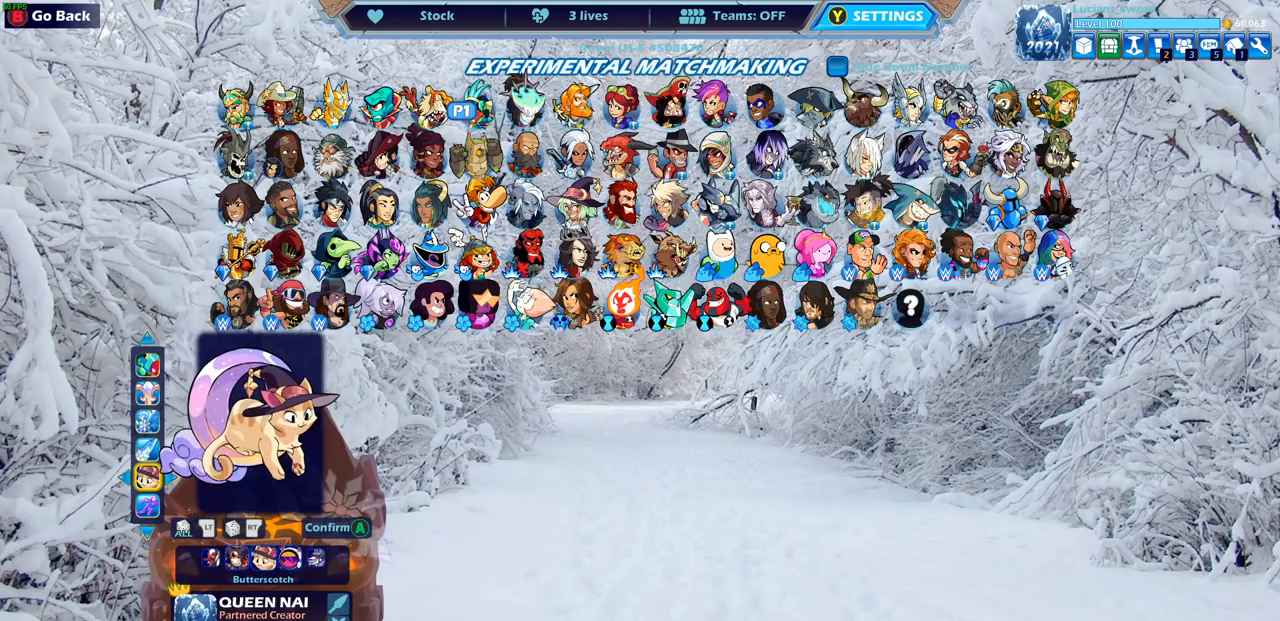
{"buttons": [], "left_stick": "center", "right_stick": "center", "events": [[283, "DPAD_RIGHT", "down"], [383, "DPAD_RIGHT", "up"]]}
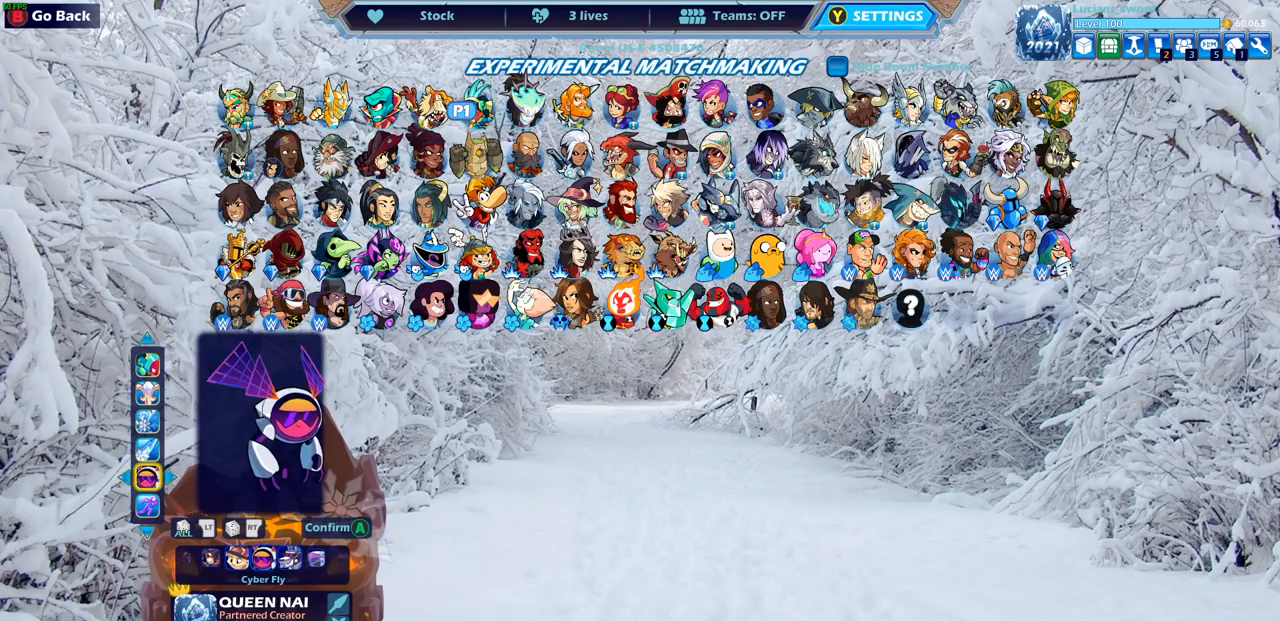
{"buttons": [], "left_stick": "center", "right_stick": "center", "events": [[100, "DPAD_LEFT", "down"], [200, "DPAD_LEFT", "up"]]}
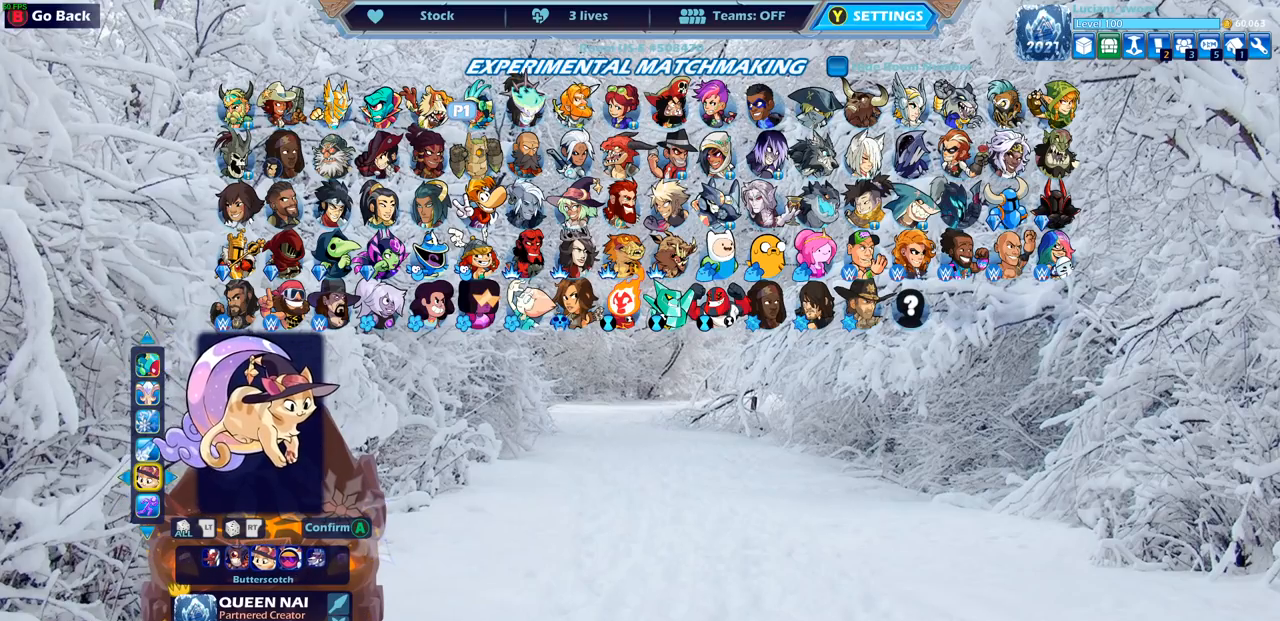
{"buttons": ["DPAD_DOWN"], "left_stick": "center", "right_stick": "center", "events": [[450, "DPAD_DOWN", "down"]]}
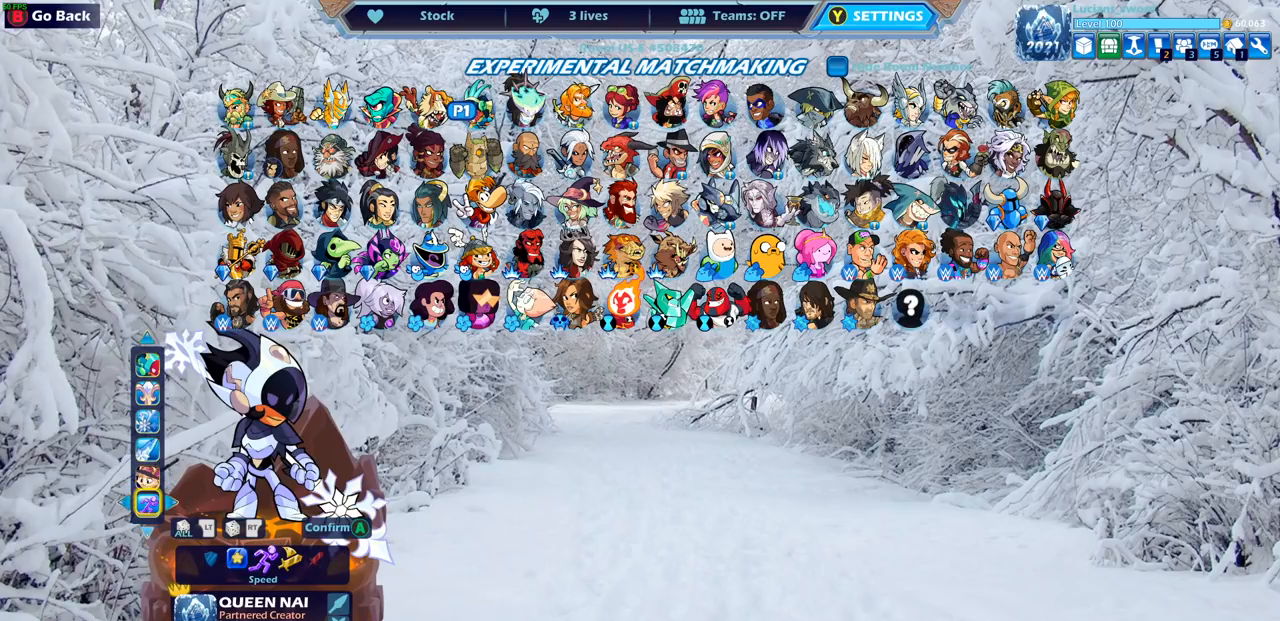
{"buttons": [], "left_stick": "center", "right_stick": "center", "events": [[17, "DPAD_DOWN", "up"]]}
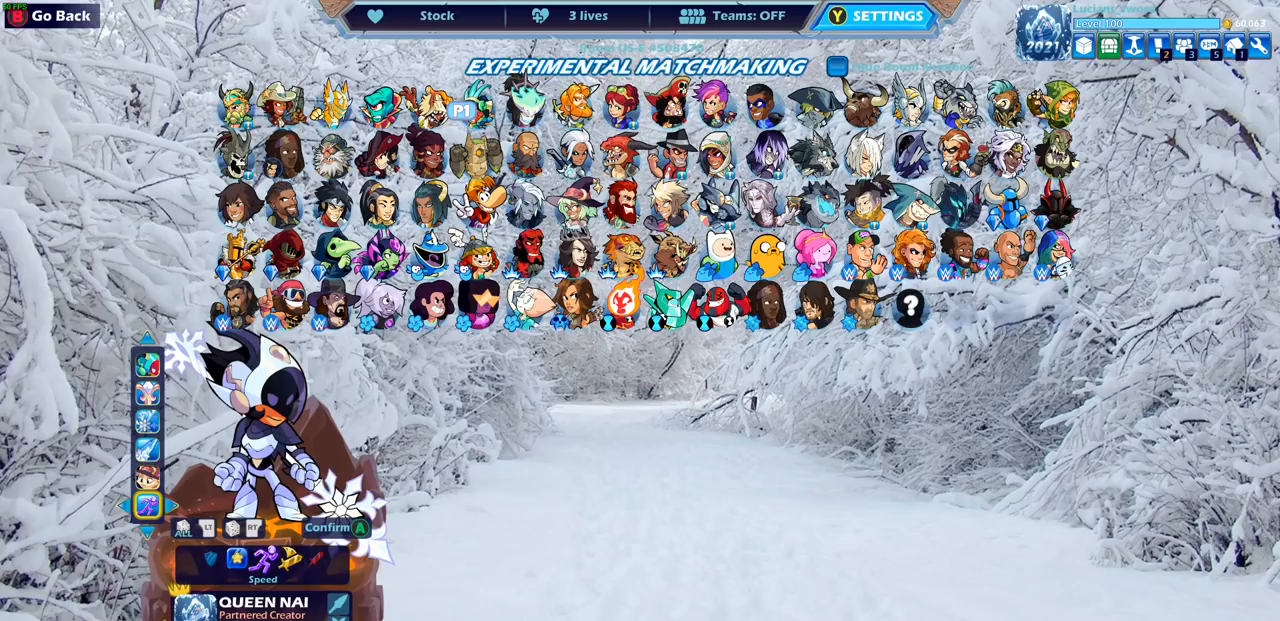
{"buttons": [], "left_stick": "center", "right_stick": "center", "events": [[250, "CROSS", "down"], [283, "CROSS", "up"]]}
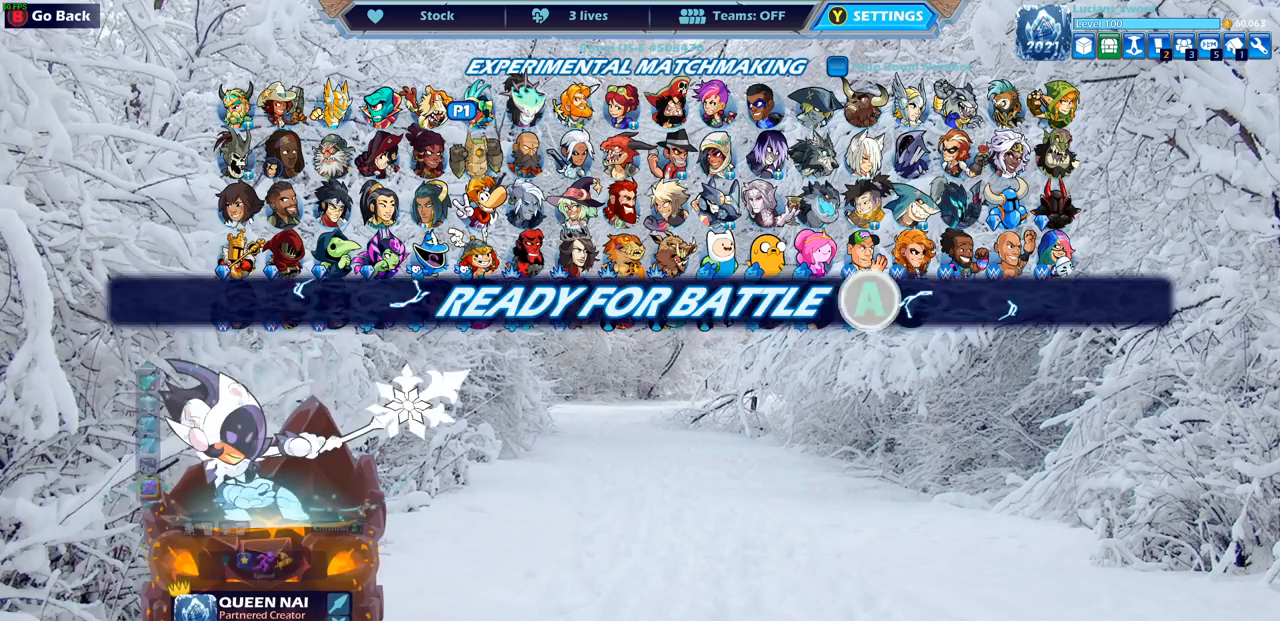
{"buttons": [], "left_stick": "center", "right_stick": "center", "events": []}
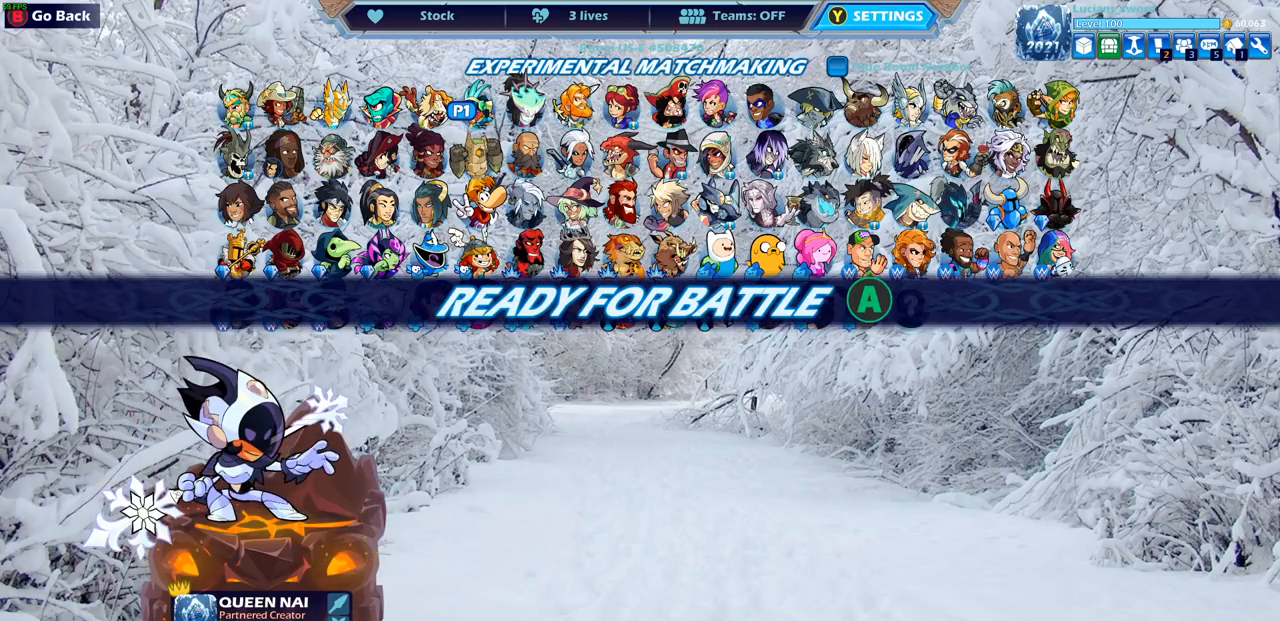
{"buttons": [], "left_stick": "center", "right_stick": "center", "events": [[267, "CROSS", "down"], [367, "CROSS", "up"]]}
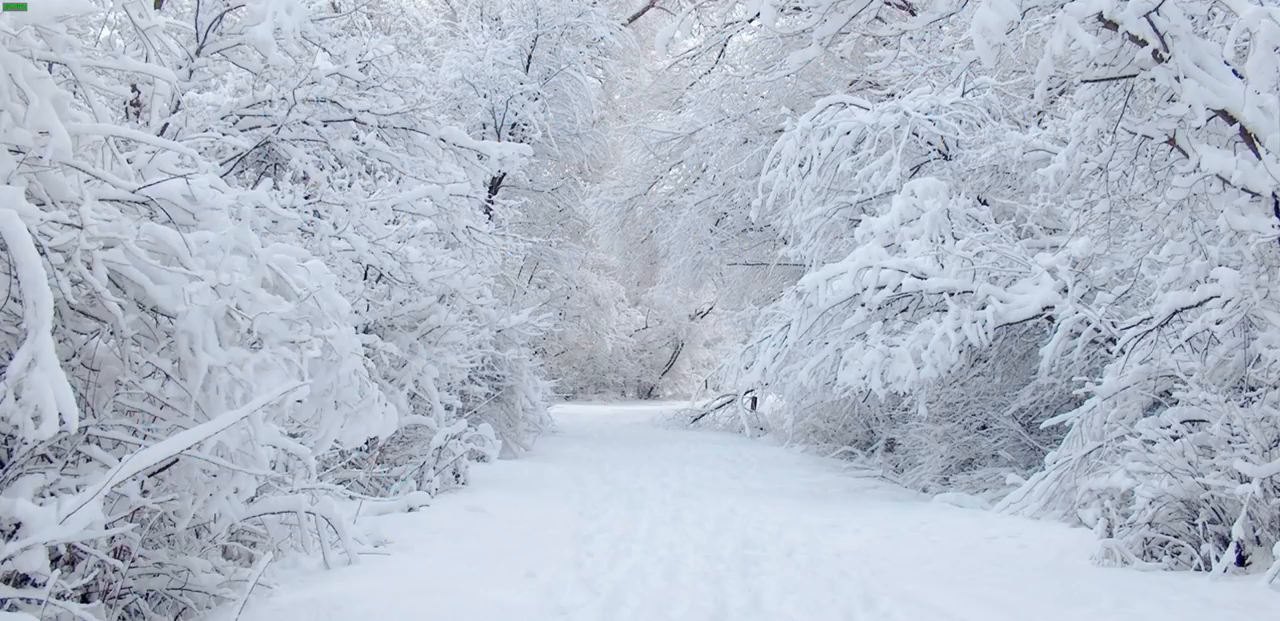
{"buttons": [], "left_stick": "center", "right_stick": "center", "events": []}
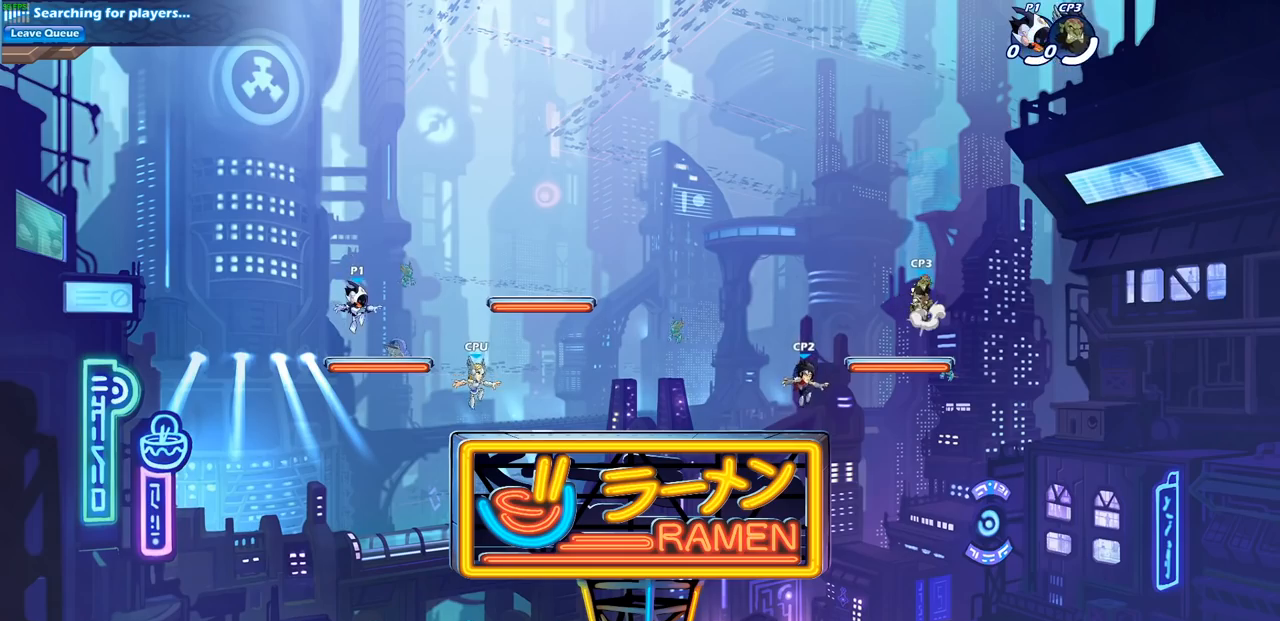
{"buttons": [], "left_stick": "center", "right_stick": "center", "events": []}
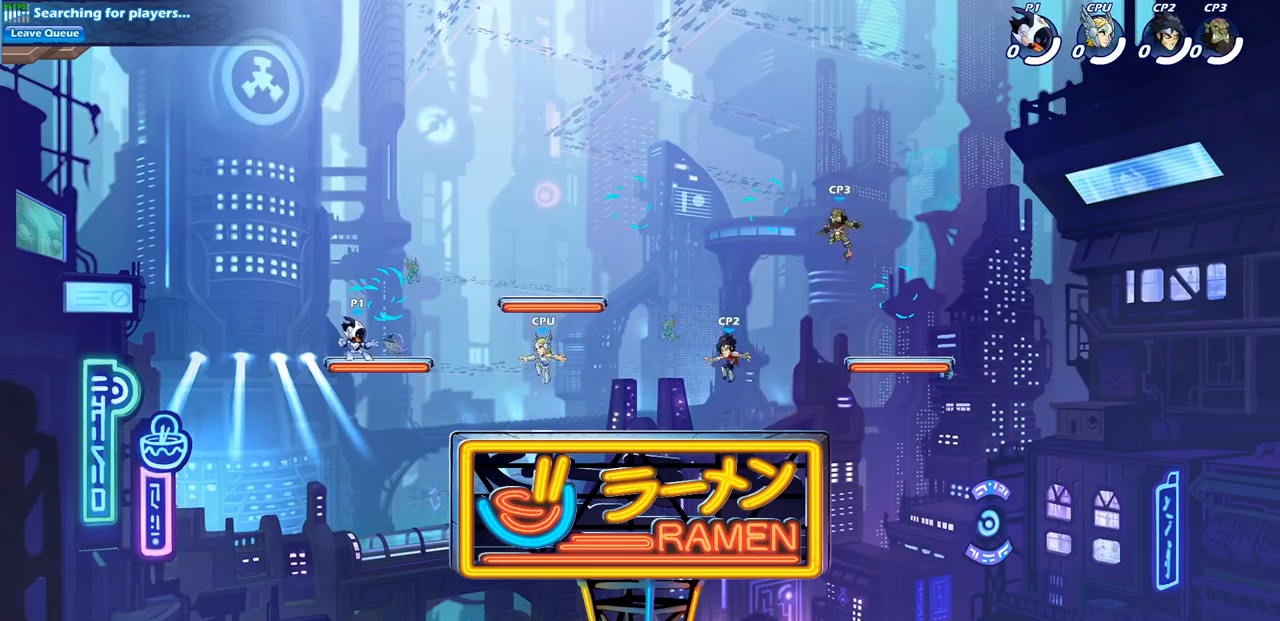
{"buttons": [], "left_stick": "center", "right_stick": "center", "events": []}
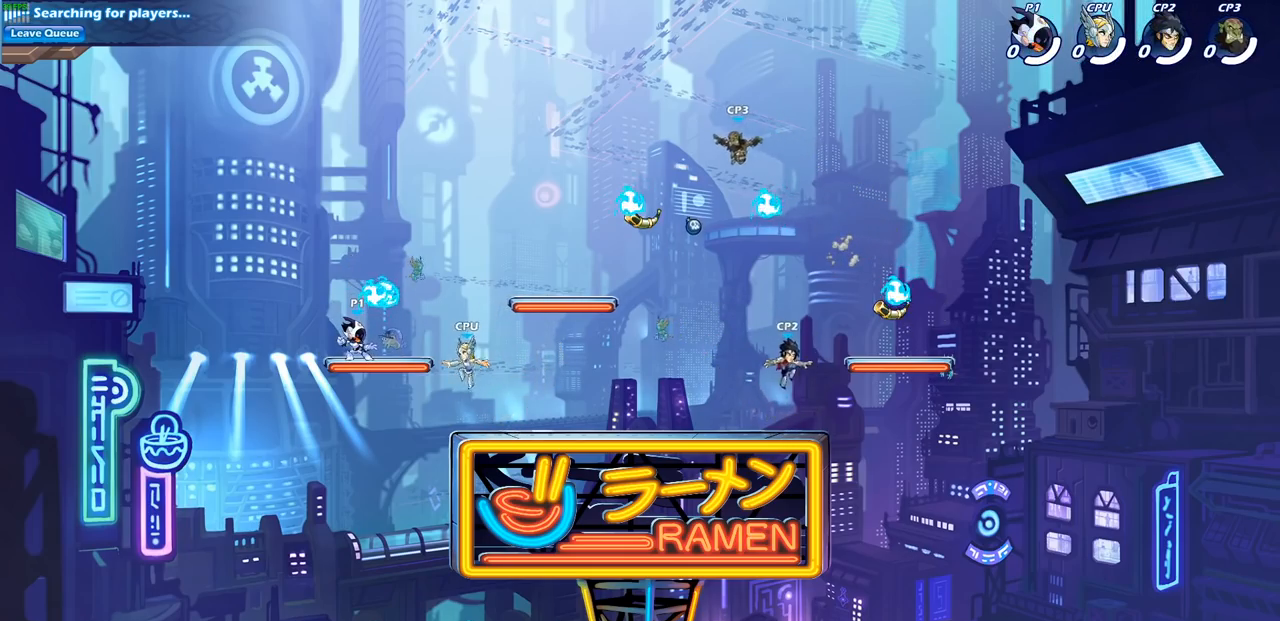
{"buttons": ["CROSS", "R1"], "left_stick": "up-right", "right_stick": "center", "events": [[283, "left_stick", "up-right"], [383, "CROSS", "down"], [400, "R1", "down"]]}
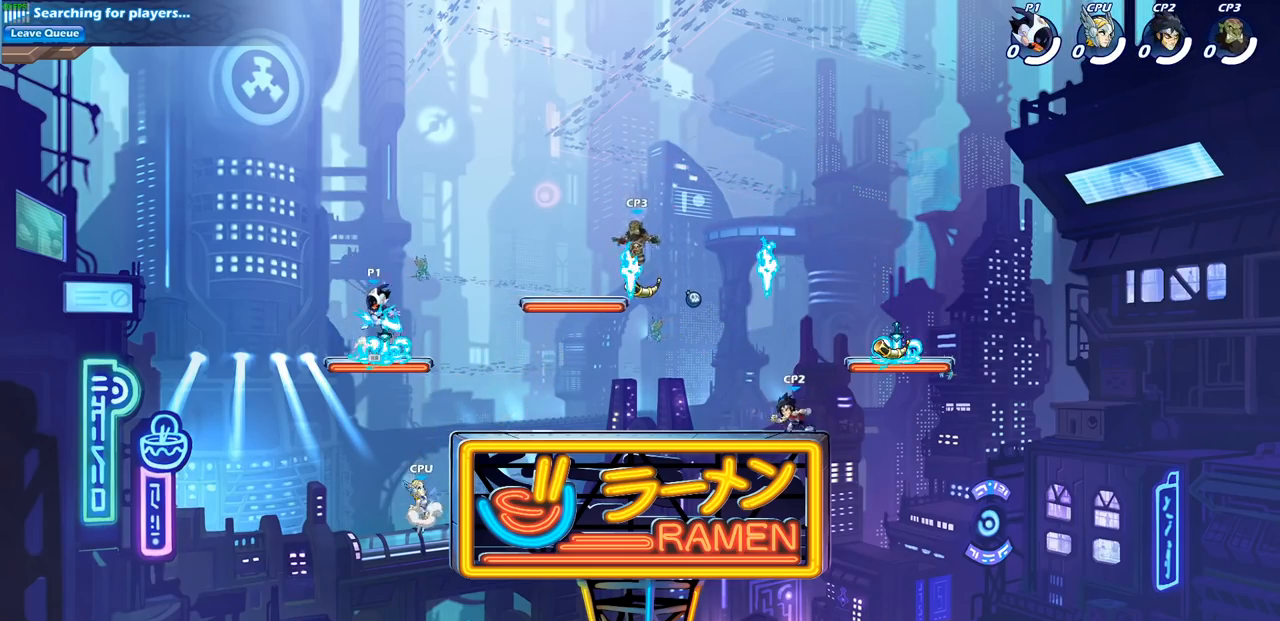
{"buttons": [], "left_stick": "down-right", "right_stick": "center", "events": [[17, "CROSS", "up"], [33, "R1", "up"], [200, "left_stick", "down-right"]]}
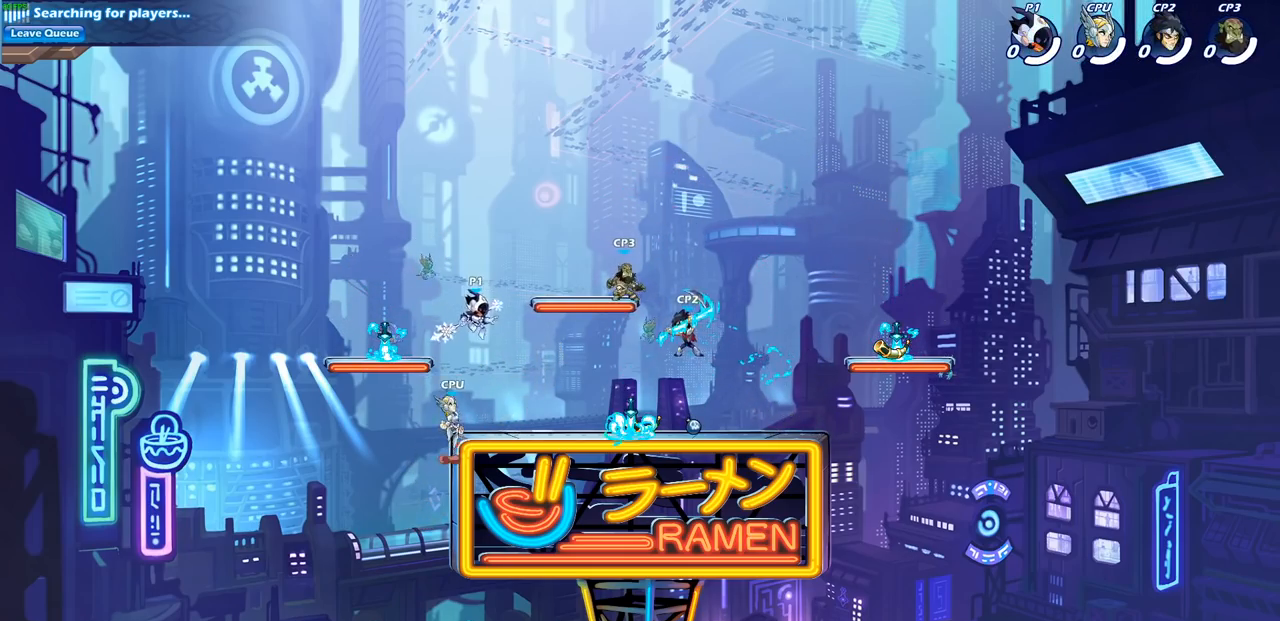
{"buttons": [], "left_stick": "center", "right_stick": "center", "events": [[50, "left_stick", "center"], [100, "SQUARE", "down"], [217, "SQUARE", "up"]]}
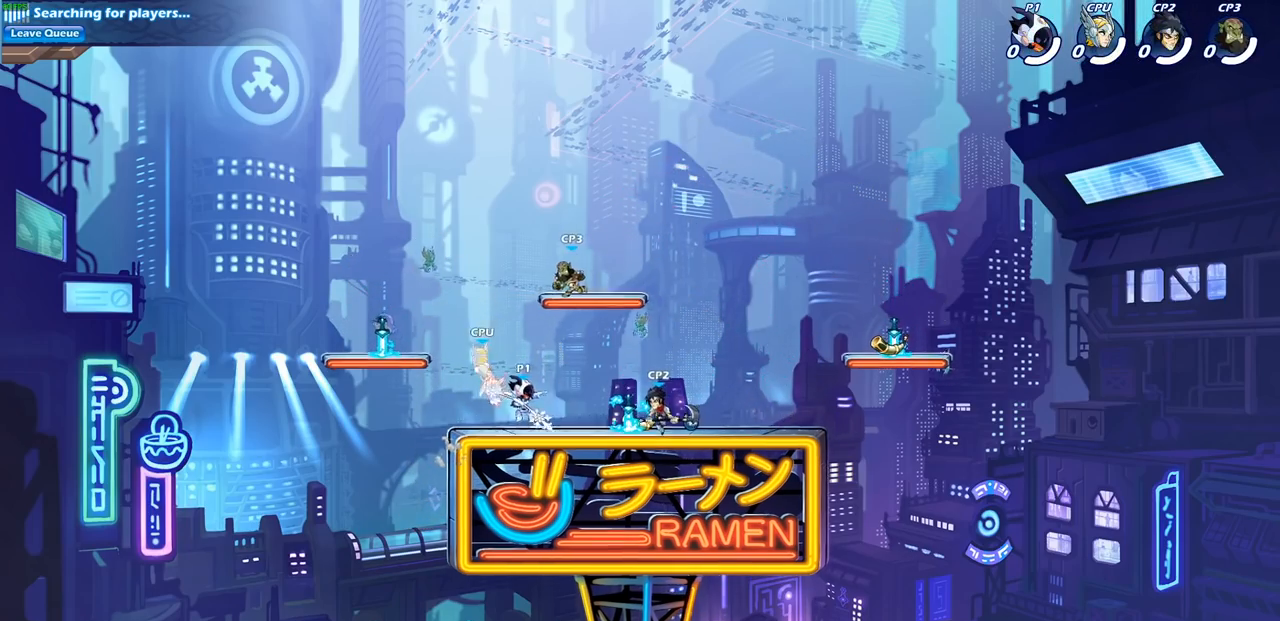
{"buttons": ["SQUARE"], "left_stick": "center", "right_stick": "down-left", "events": [[333, "CROSS", "down"], [400, "left_stick", "left"], [417, "CROSS", "up"], [433, "CROSS", "down"], [467, "CROSS", "up"], [483, "SQUARE", "down"], [483, "left_stick", "center"], [483, "right_stick", "down-left"]]}
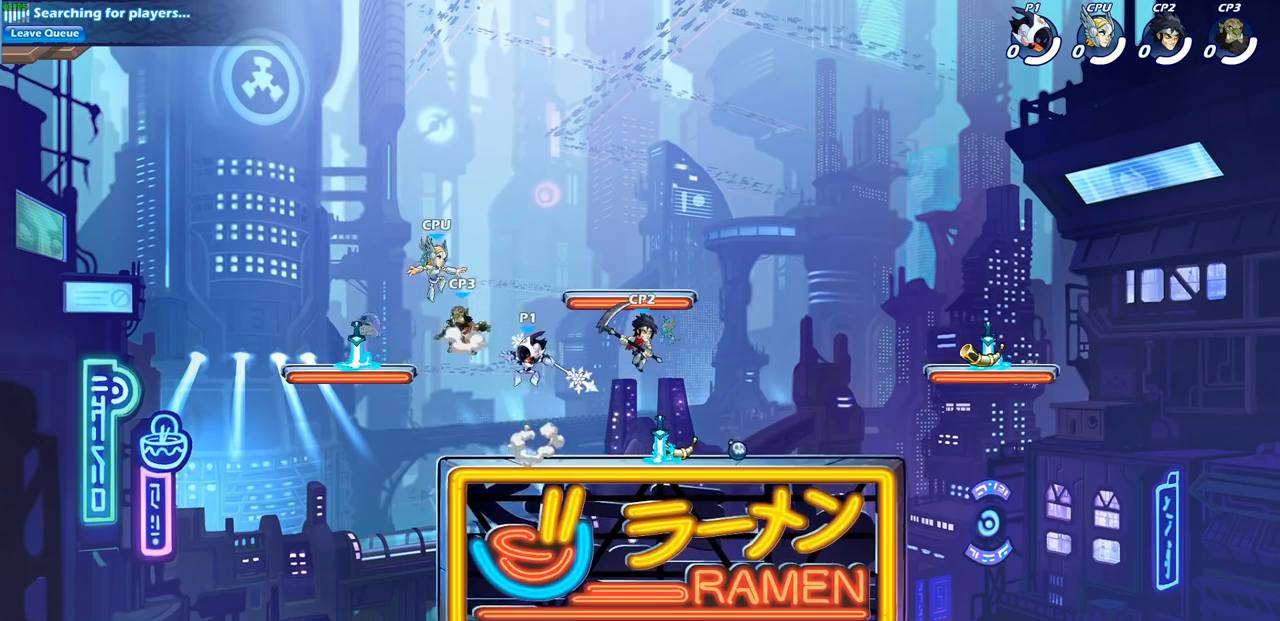
{"buttons": [], "left_stick": "center", "right_stick": "center", "events": [[50, "SQUARE", "up"], [50, "right_stick", "center"]]}
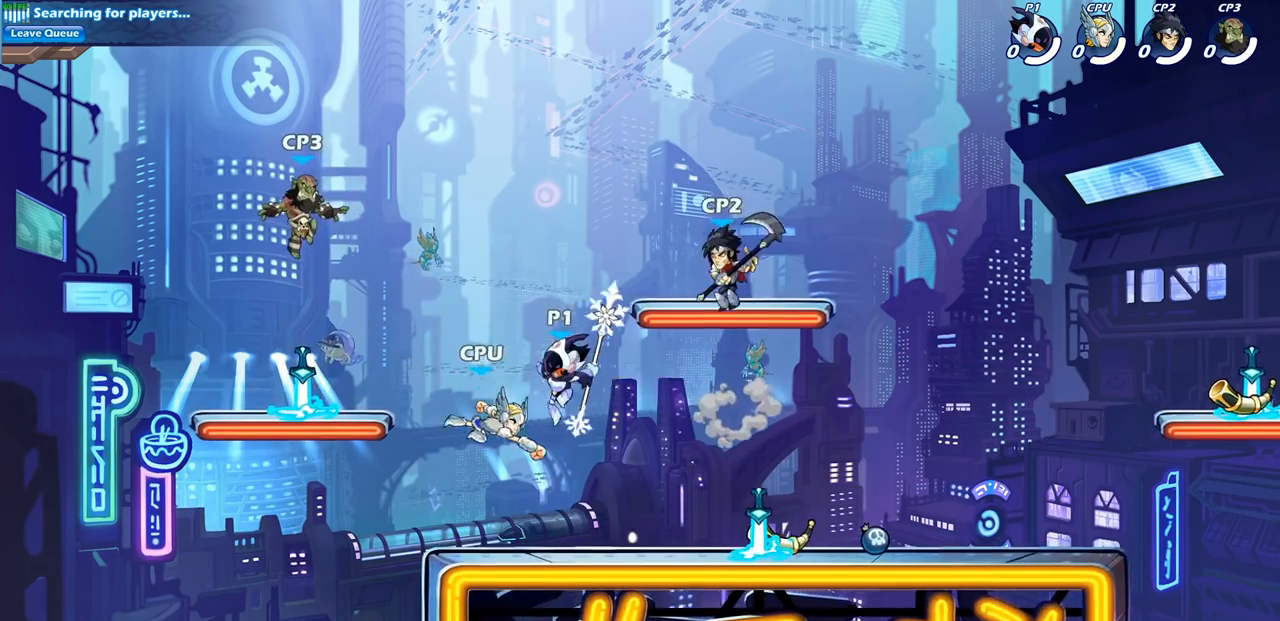
{"buttons": [], "left_stick": "up-right", "right_stick": "center", "events": [[133, "CIRCLE", "down"], [233, "CIRCLE", "up"], [350, "left_stick", "right"], [400, "left_stick", "up-right"]]}
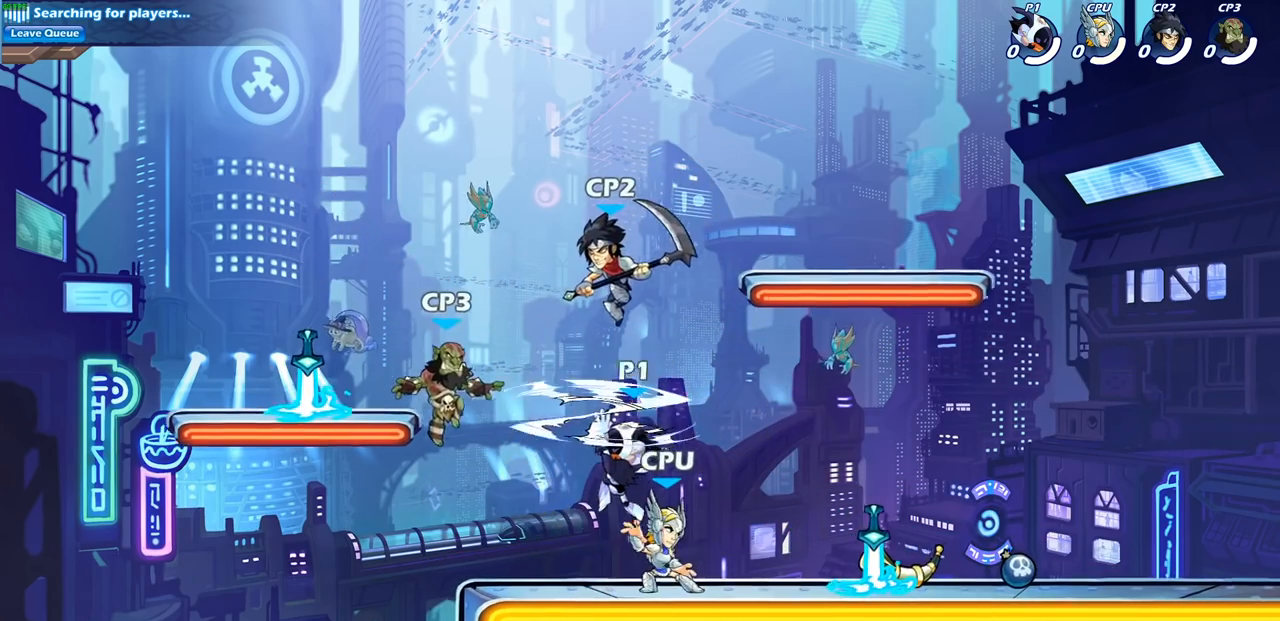
{"buttons": ["SQUARE"], "left_stick": "center", "right_stick": "down", "events": [[250, "left_stick", "up-left"], [417, "CROSS", "down"], [433, "left_stick", "center"], [467, "SQUARE", "down"], [483, "CROSS", "up"], [483, "right_stick", "down"]]}
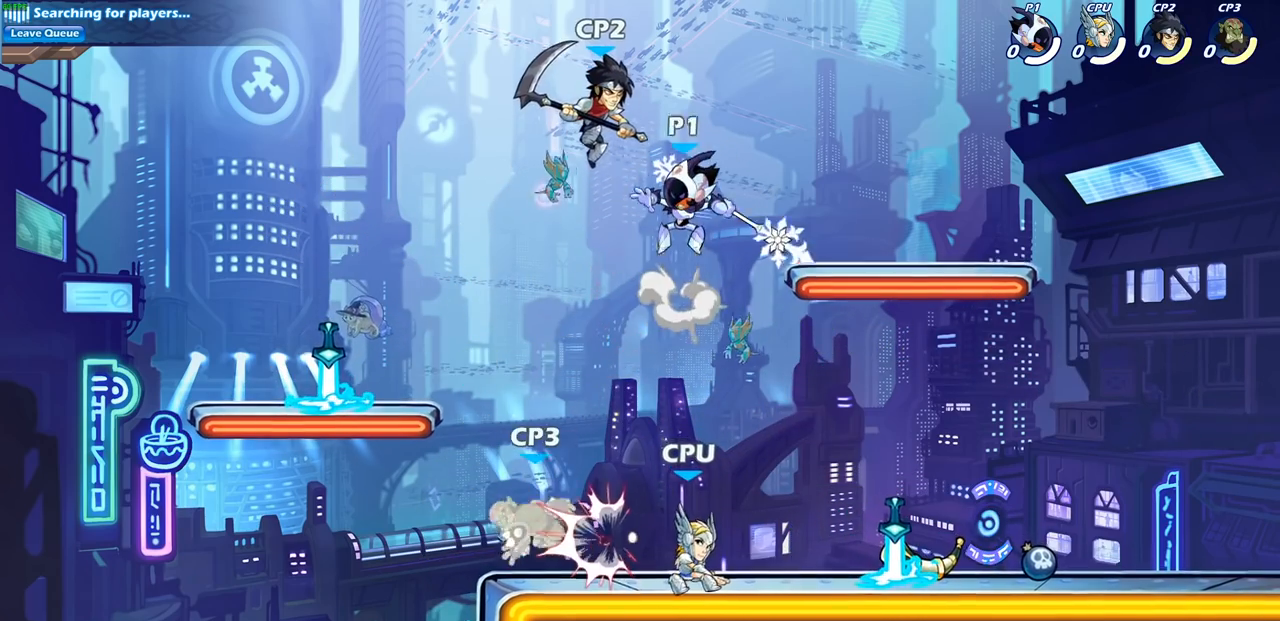
{"buttons": [], "left_stick": "center", "right_stick": "center", "events": [[67, "SQUARE", "up"], [67, "right_stick", "center"]]}